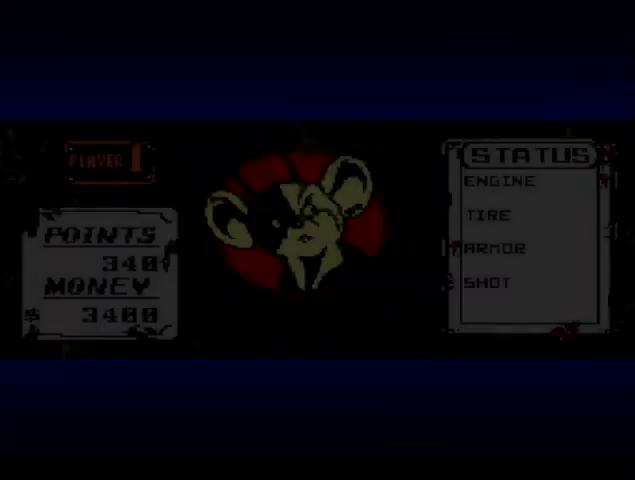
Gameplay with a controller (Nintendo layout); each line is a JSON object with the inputs held at the frame after it. "events" lists button and stick changes between this image and that frame as [ms after this image, input, new state], when the widget could be followed in between. Not read: L3 R3.
{"buttons": ["B"], "events": [[67, "START", "down"], [300, "START", "up"], [500, "B", "down"]]}
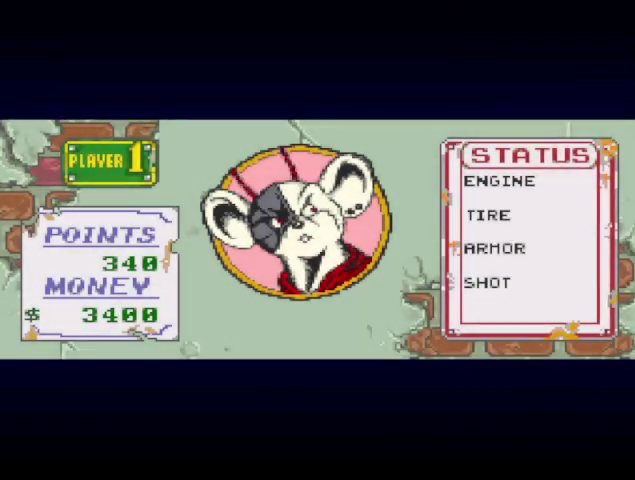
{"buttons": ["B", "START"], "events": [[100, "START", "down"], [167, "START", "up"], [233, "START", "down"]]}
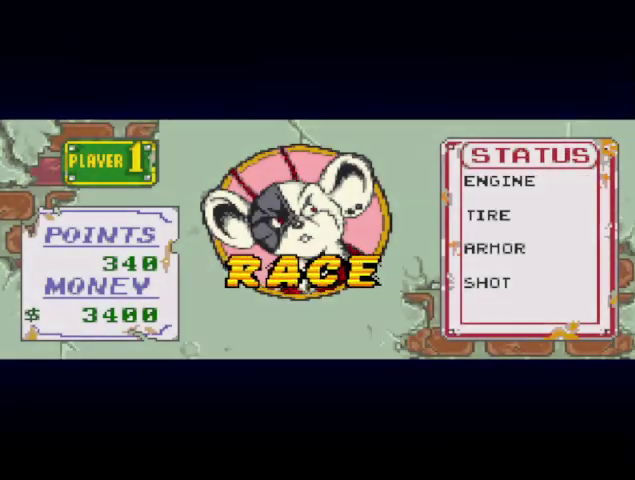
{"buttons": ["A", "B", "DPAD_DOWN", "DPAD_RIGHT"], "events": [[100, "B", "up"], [100, "START", "up"], [167, "DPAD_LEFT", "down"], [200, "DPAD_DOWN", "down"], [233, "A", "down"], [233, "DPAD_LEFT", "up"], [233, "DPAD_RIGHT", "down"], [300, "B", "down"], [300, "DPAD_DOWN", "up"], [300, "START", "down"], [333, "DPAD_RIGHT", "up"], [333, "Y", "down"], [400, "A", "up"], [400, "B", "up"], [400, "DPAD_DOWN", "down"], [400, "DPAD_LEFT", "down"], [400, "START", "up"], [400, "Y", "up"], [467, "A", "down"], [467, "B", "down"], [467, "DPAD_LEFT", "up"], [467, "DPAD_RIGHT", "down"]]}
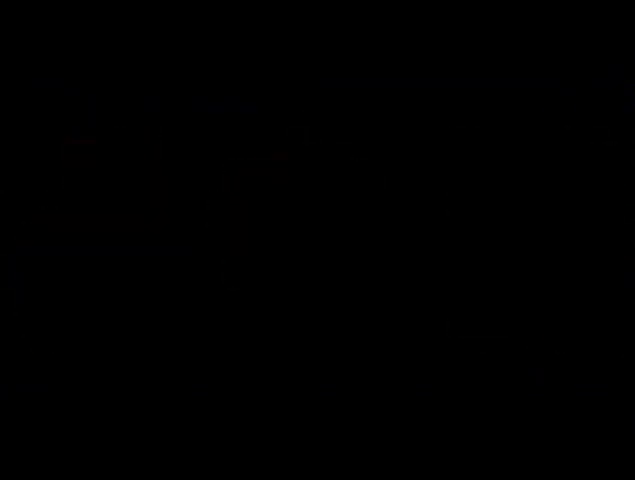
{"buttons": ["A", "DPAD_DOWN", "DPAD_LEFT"], "events": [[33, "DPAD_RIGHT", "up"], [67, "A", "up"], [67, "B", "up"], [67, "DPAD_LEFT", "down"], [67, "Y", "down"], [133, "Y", "up"], [167, "A", "down"], [167, "B", "down"], [167, "DPAD_LEFT", "up"], [167, "DPAD_RIGHT", "down"], [233, "DPAD_DOWN", "up"], [233, "DPAD_RIGHT", "up"], [267, "A", "up"], [267, "B", "up"], [267, "DPAD_LEFT", "down"], [300, "DPAD_DOWN", "down"], [300, "DPAD_RIGHT", "down"], [367, "DPAD_LEFT", "up"], [400, "DPAD_DOWN", "up"], [400, "DPAD_RIGHT", "up"], [400, "START", "down"], [467, "DPAD_LEFT", "down"], [467, "START", "up"], [500, "A", "down"], [500, "DPAD_DOWN", "down"]]}
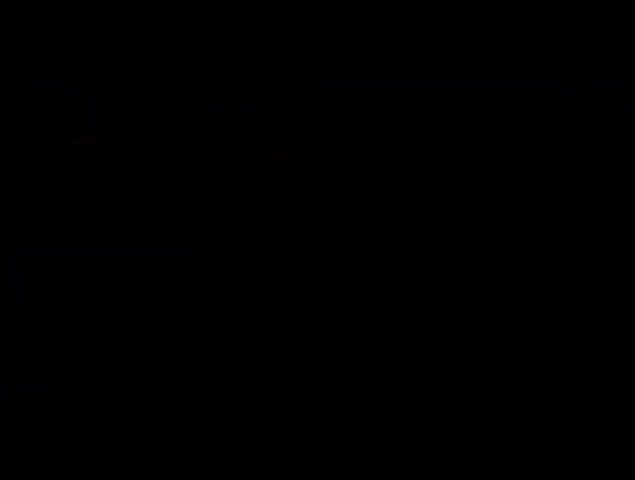
{"buttons": ["B"], "events": [[33, "B", "down"], [33, "DPAD_LEFT", "up"], [33, "DPAD_RIGHT", "down"], [100, "A", "up"], [100, "DPAD_DOWN", "up"], [100, "DPAD_RIGHT", "up"], [100, "Y", "down"], [133, "B", "up"], [200, "Y", "up"], [467, "B", "down"]]}